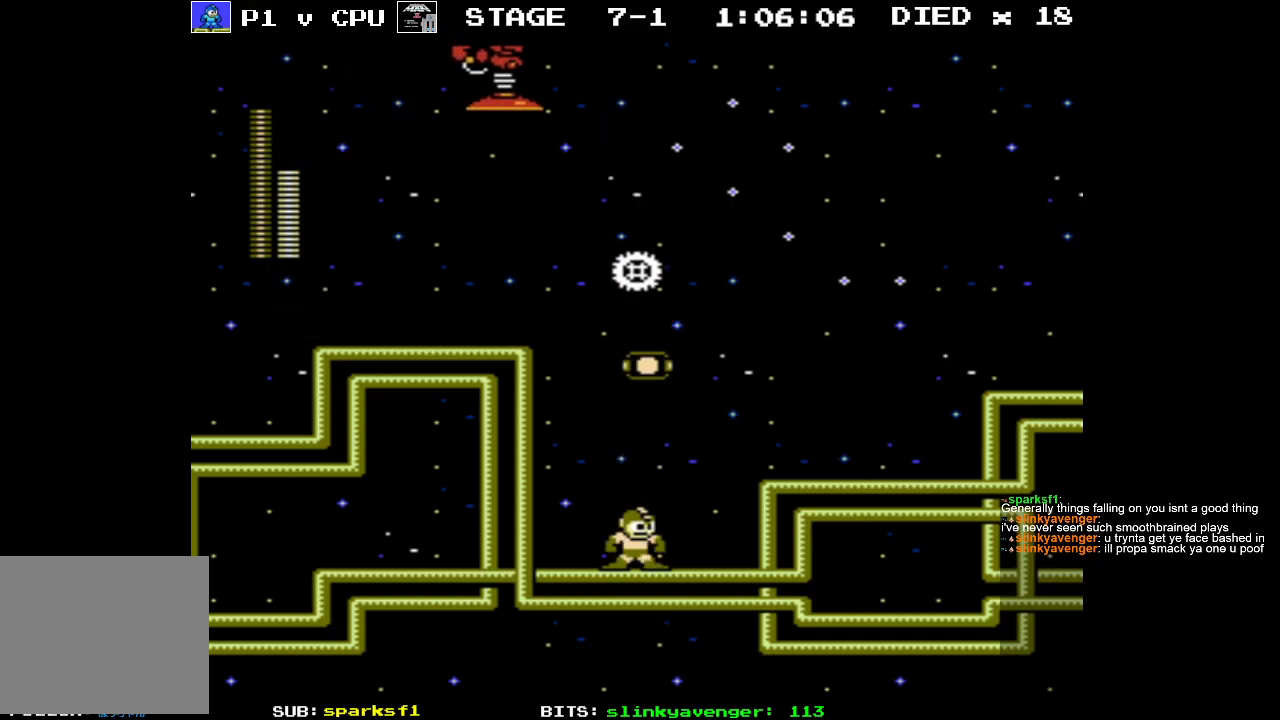
Gameplay with a controller (Nintendo layout); each line is a JSON object with the inputs held at the frame after it. "events" lists button and stick changes between this image and that frame as [ms after this image, input, new state], when the widget could be followed in between. Not read: L3 R3.
{"buttons": ["DPAD_UP"], "events": [[333, "DPAD_UP", "down"]]}
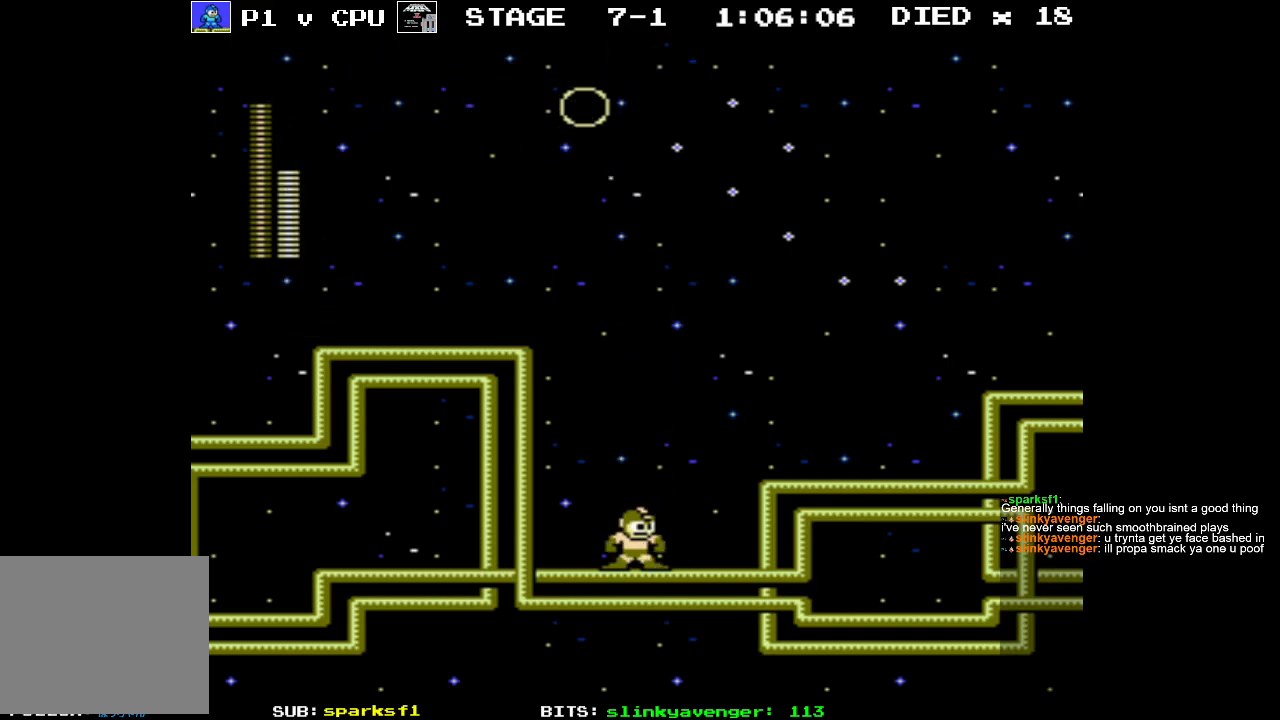
{"buttons": ["DPAD_UP"], "events": [[333, "B", "down"], [467, "B", "up"]]}
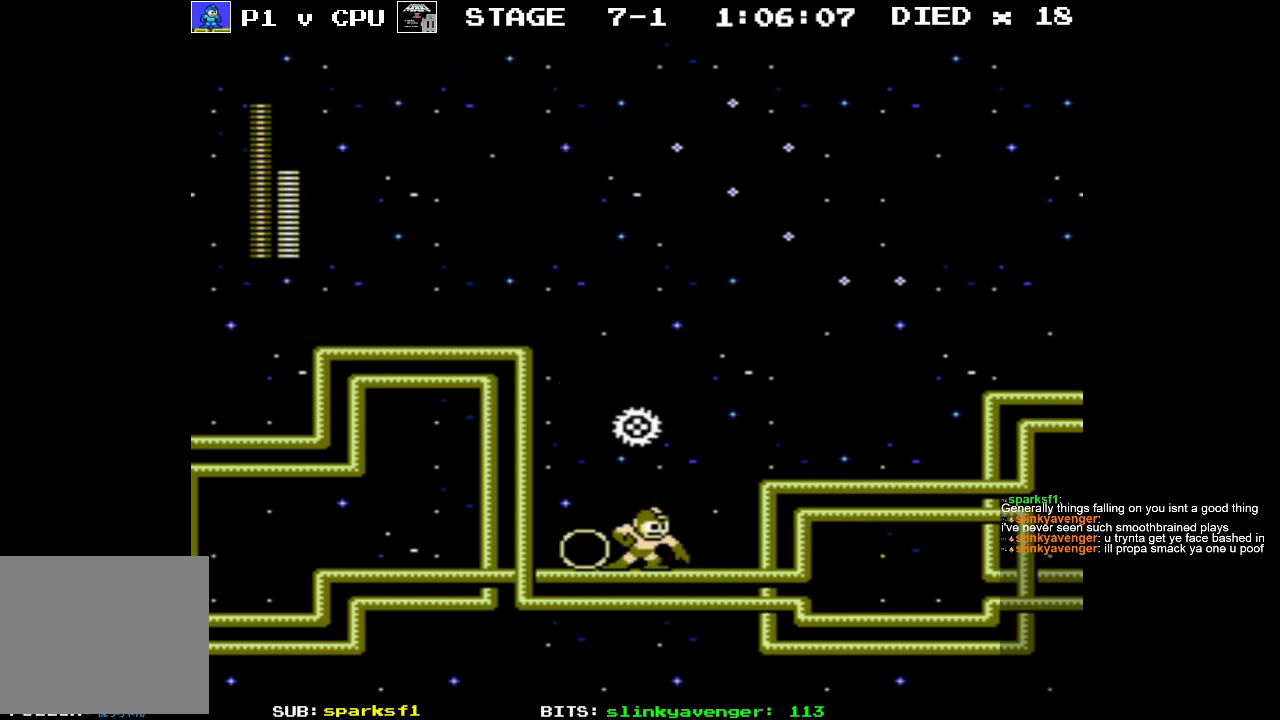
{"buttons": ["DPAD_UP", "DPAD_LEFT"], "events": [[267, "DPAD_LEFT", "down"]]}
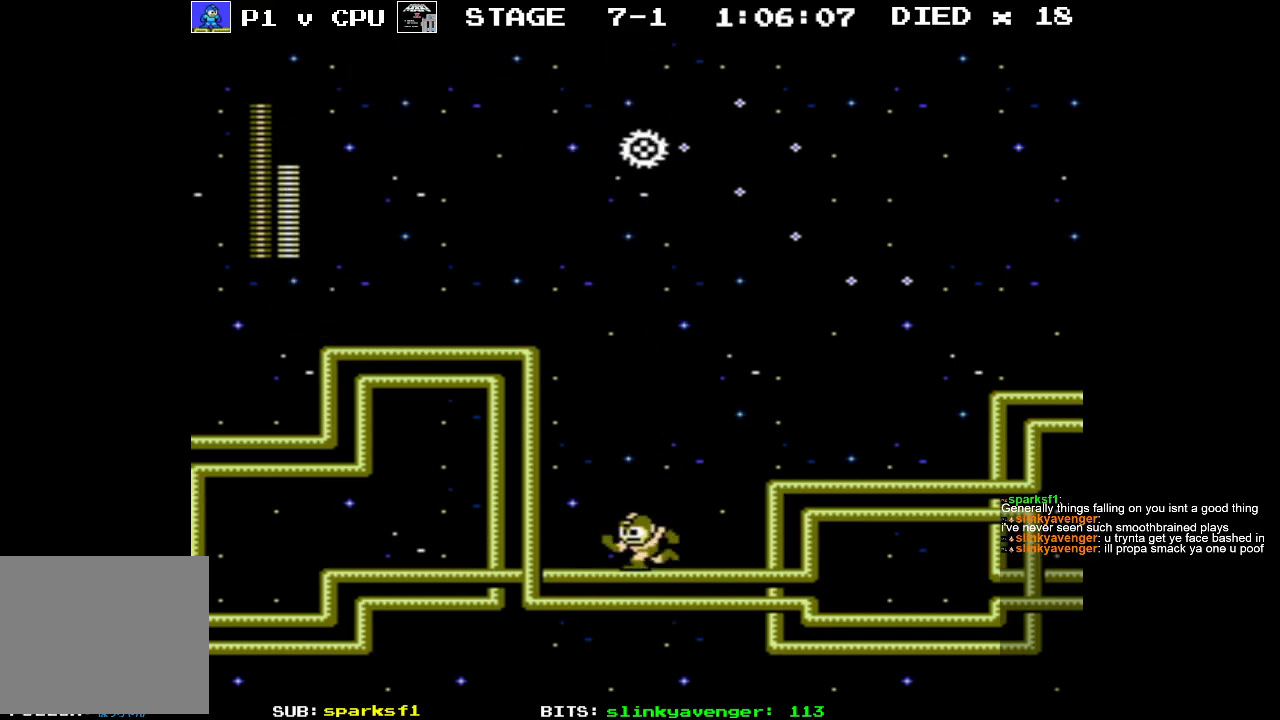
{"buttons": ["DPAD_RIGHT"], "events": [[33, "DPAD_UP", "up"], [133, "DPAD_LEFT", "up"], [350, "DPAD_RIGHT", "down"]]}
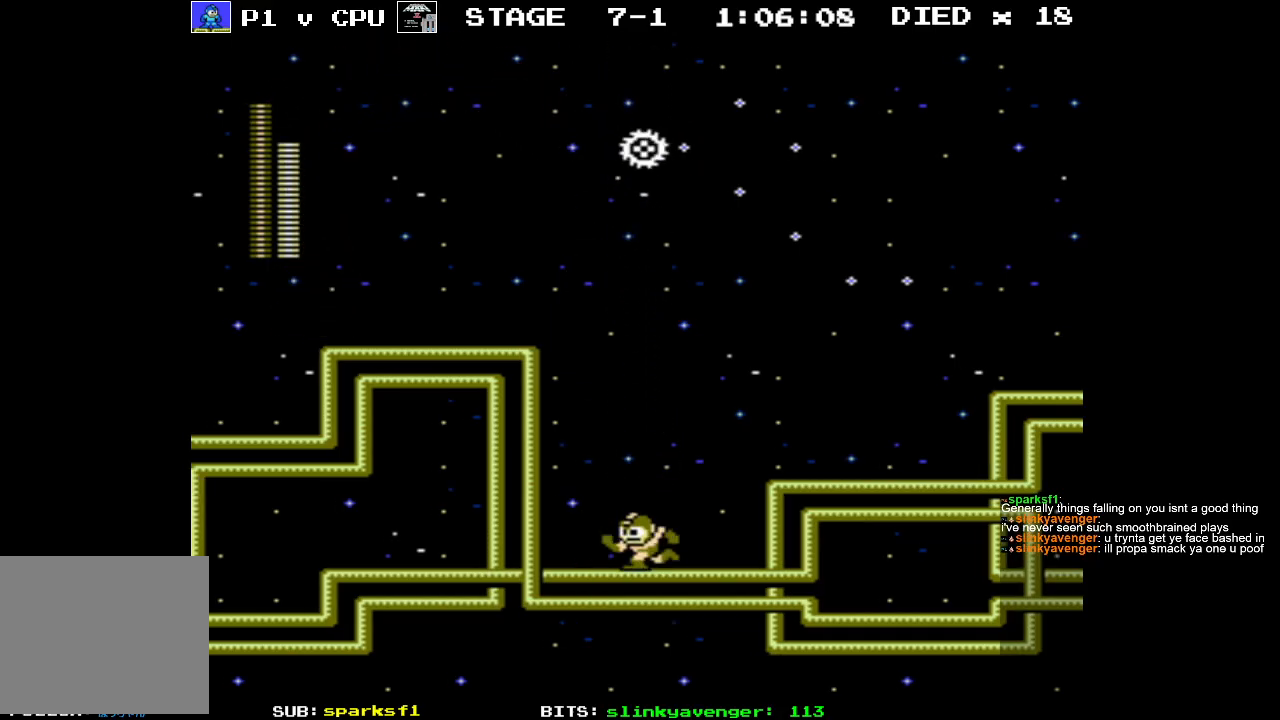
{"buttons": ["DPAD_RIGHT"], "events": []}
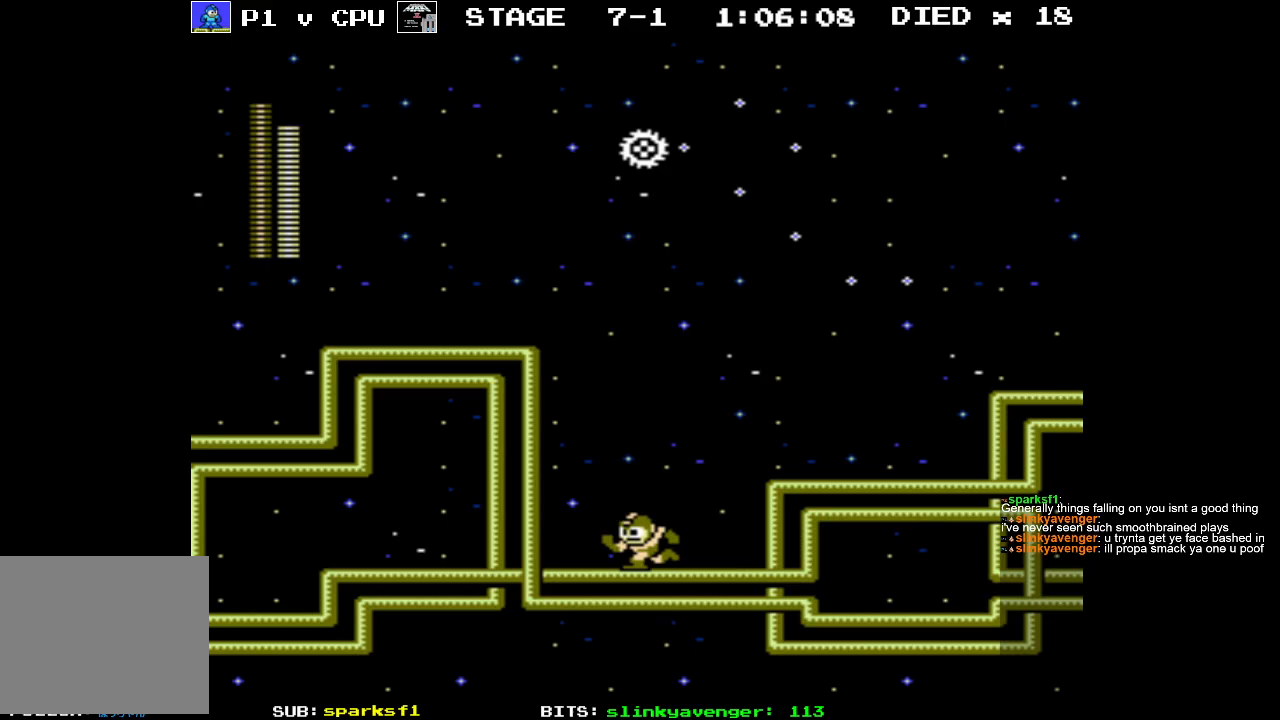
{"buttons": ["DPAD_RIGHT"], "events": []}
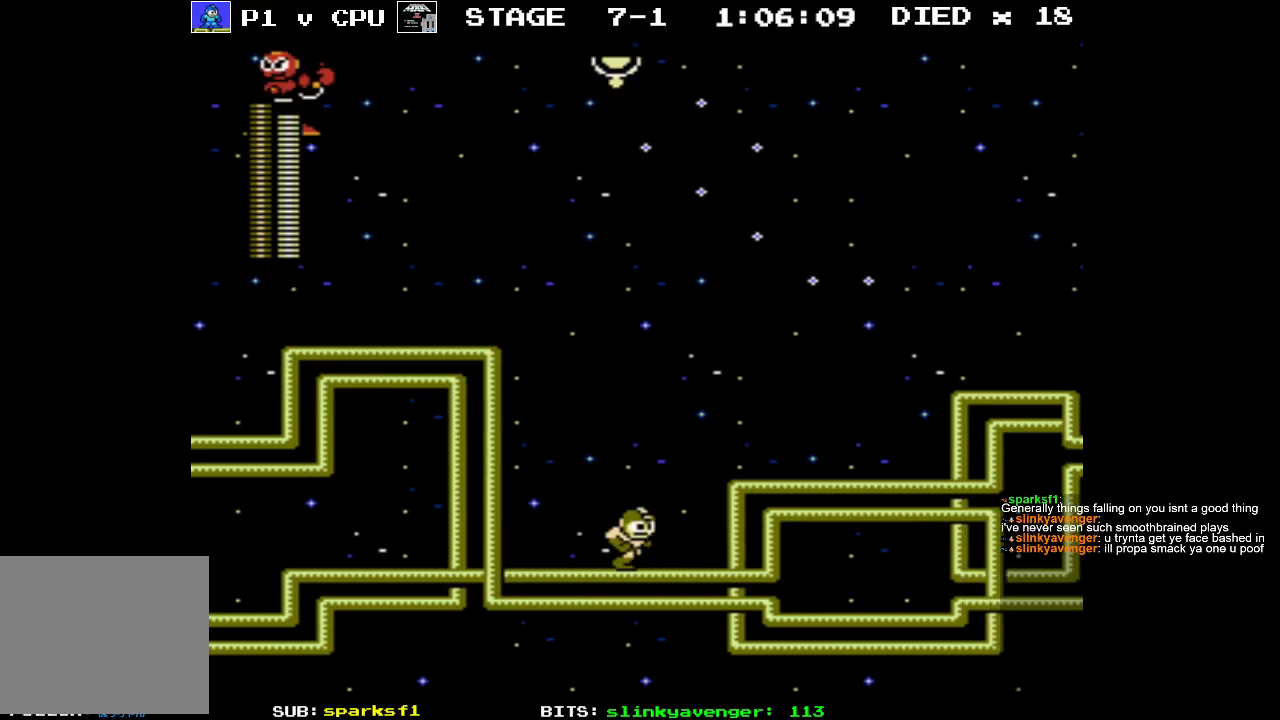
{"buttons": ["DPAD_LEFT"], "events": [[150, "A", "down"], [333, "A", "up"], [400, "DPAD_RIGHT", "up"], [450, "DPAD_LEFT", "down"]]}
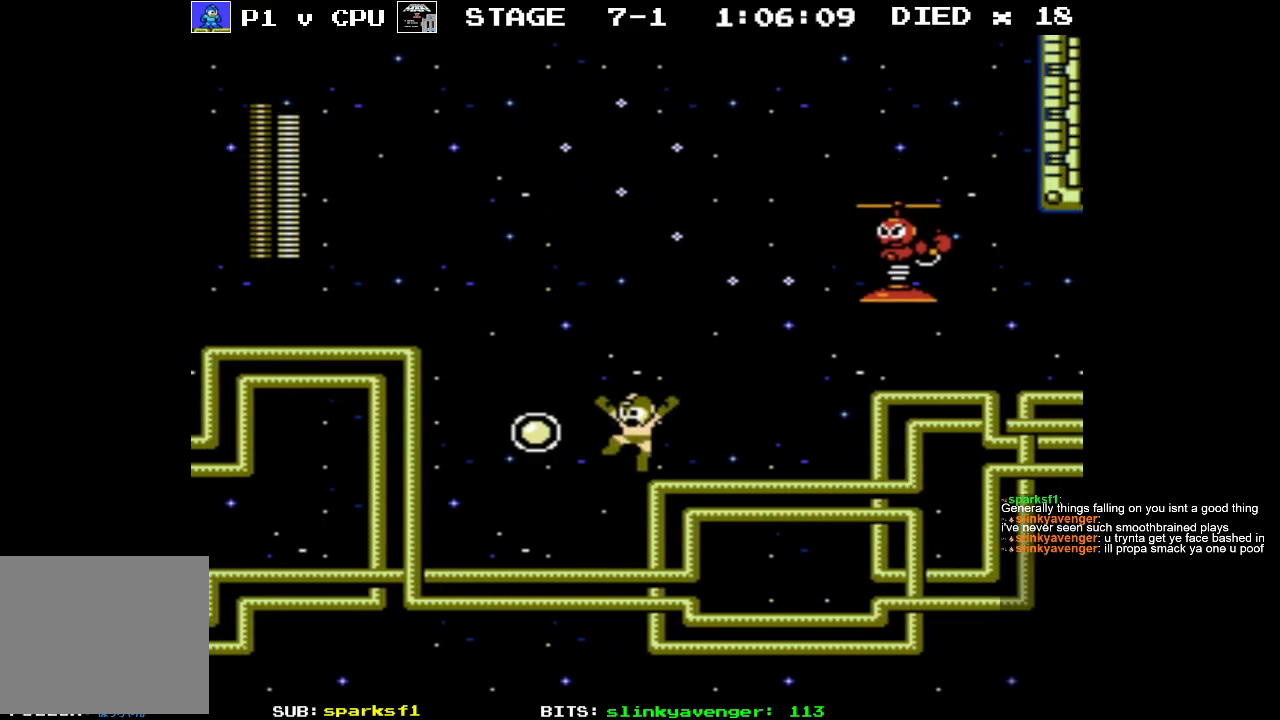
{"buttons": [], "events": [[433, "DPAD_LEFT", "up"]]}
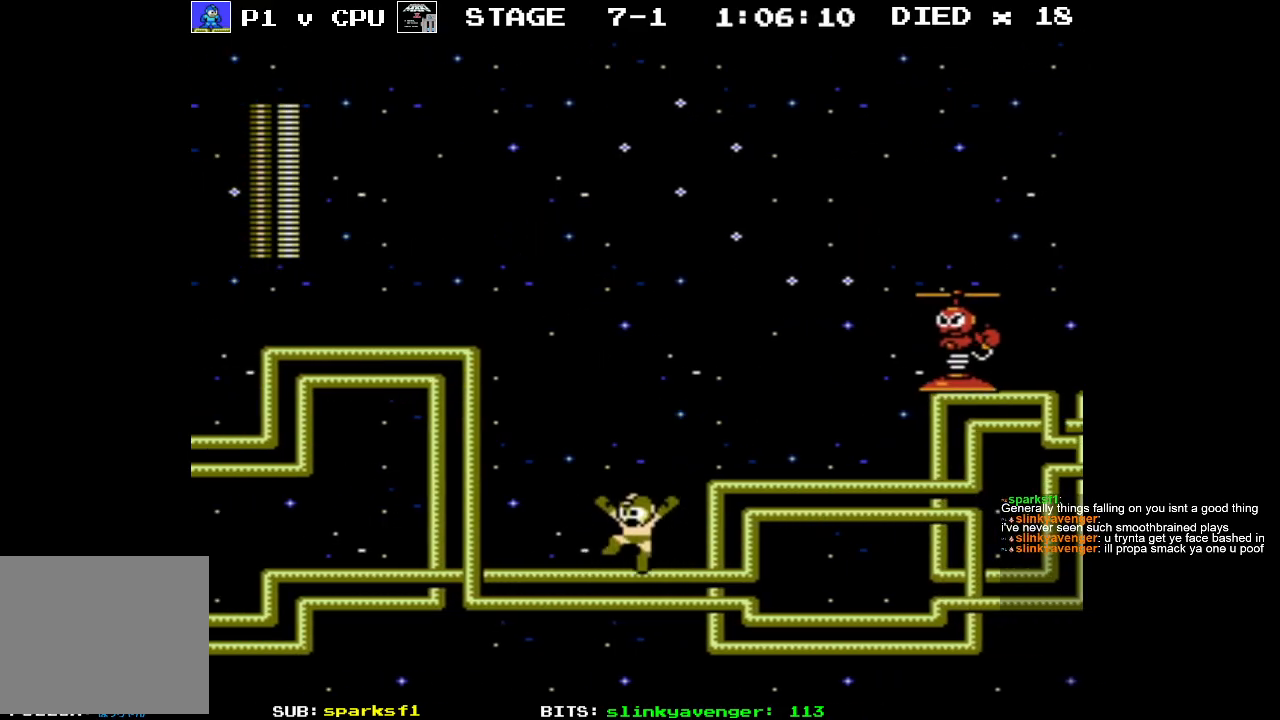
{"buttons": [], "events": [[233, "DPAD_RIGHT", "down"], [250, "DPAD_UP", "down"], [283, "B", "down"], [383, "B", "up"], [400, "DPAD_UP", "up"], [433, "DPAD_RIGHT", "up"]]}
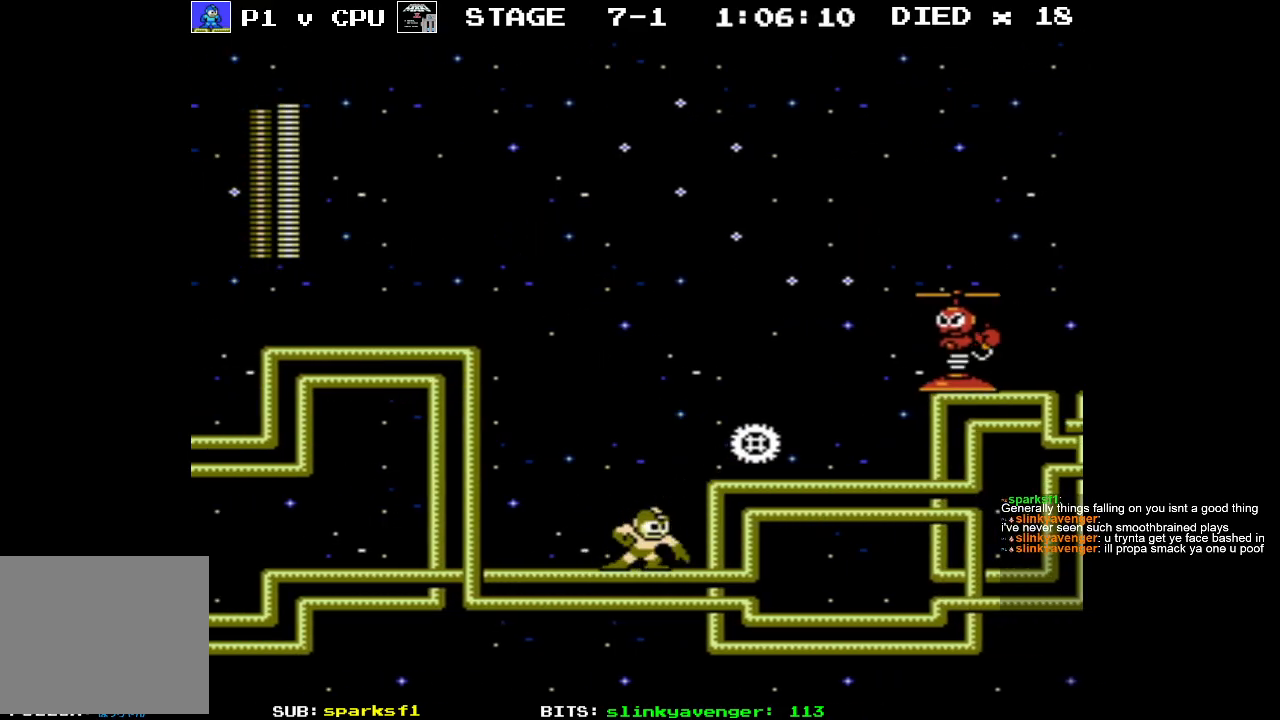
{"buttons": ["DPAD_RIGHT"], "events": [[117, "DPAD_RIGHT", "down"], [133, "DPAD_UP", "down"], [250, "A", "down"], [367, "DPAD_UP", "up"], [383, "A", "up"]]}
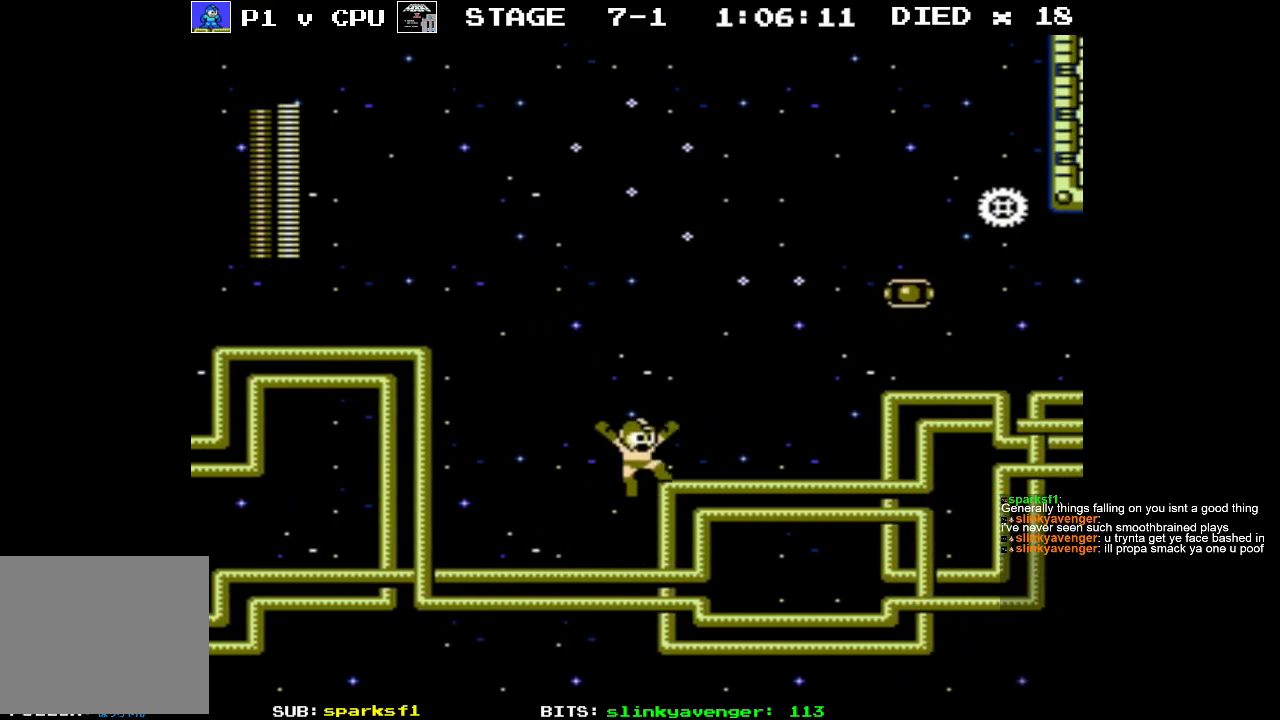
{"buttons": ["A", "DPAD_RIGHT"], "events": [[467, "A", "down"]]}
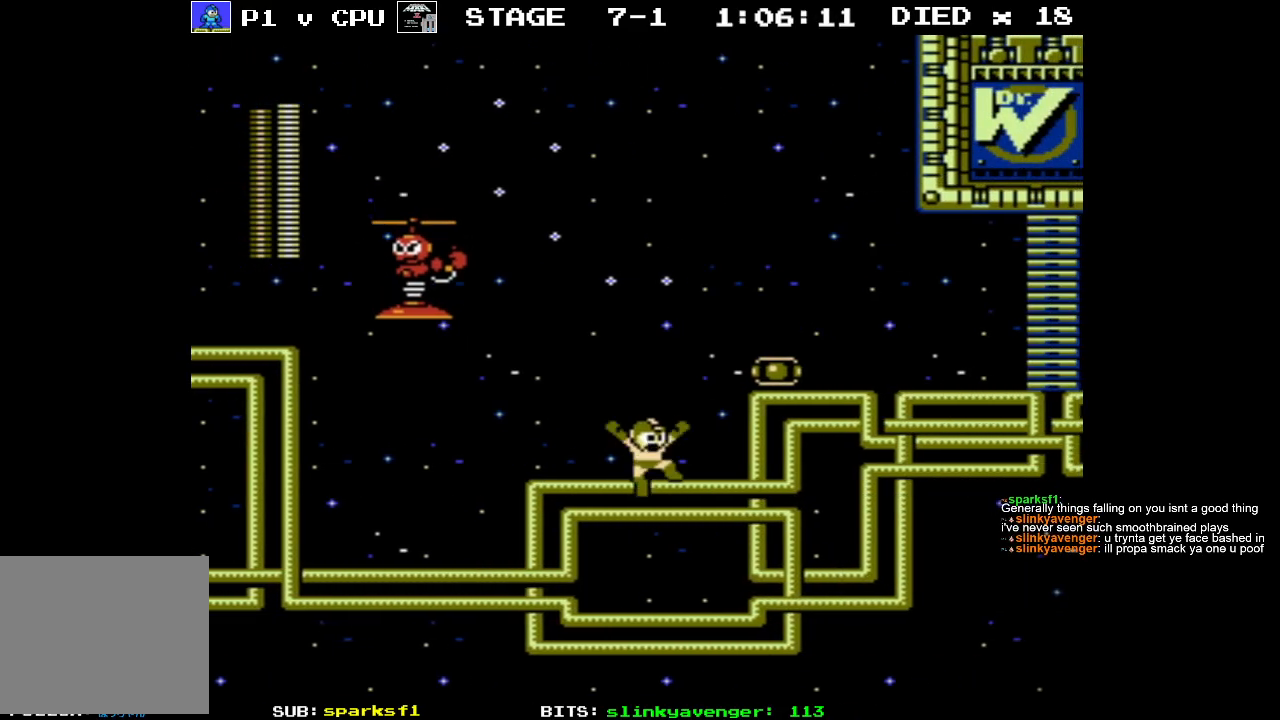
{"buttons": ["B", "DPAD_UP"], "events": [[283, "A", "up"], [400, "DPAD_RIGHT", "up"], [400, "DPAD_UP", "down"], [450, "B", "down"]]}
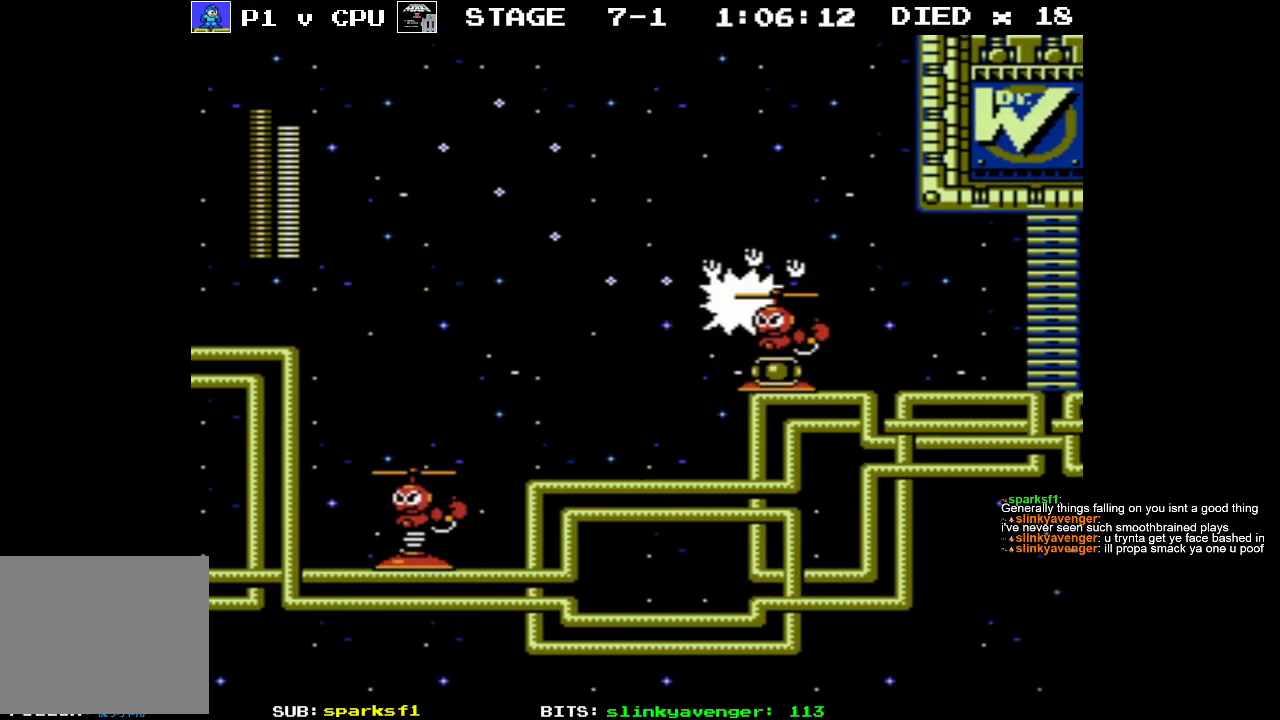
{"buttons": ["B", "DPAD_UP", "DPAD_RIGHT"], "events": [[50, "B", "up"], [283, "B", "down"], [333, "B", "up"], [333, "DPAD_RIGHT", "down"], [400, "B", "down"]]}
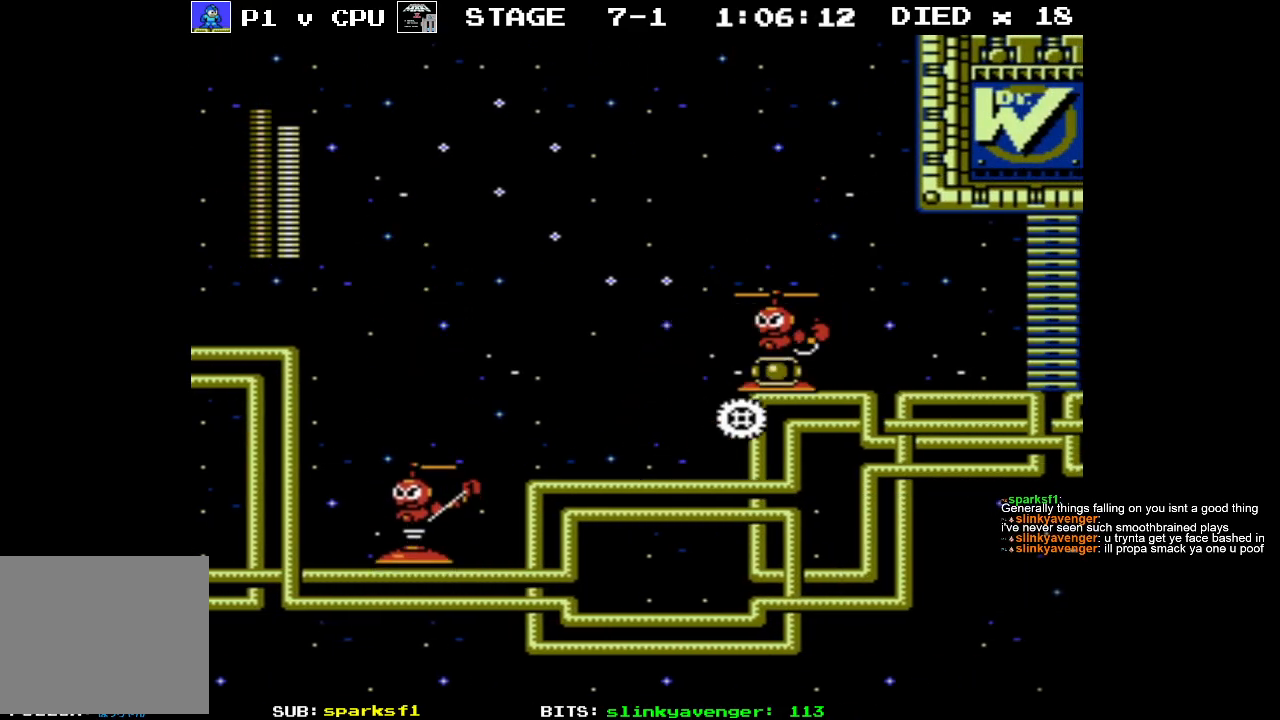
{"buttons": ["DPAD_UP", "DPAD_RIGHT"], "events": [[33, "B", "up"], [250, "A", "down"], [400, "A", "up"]]}
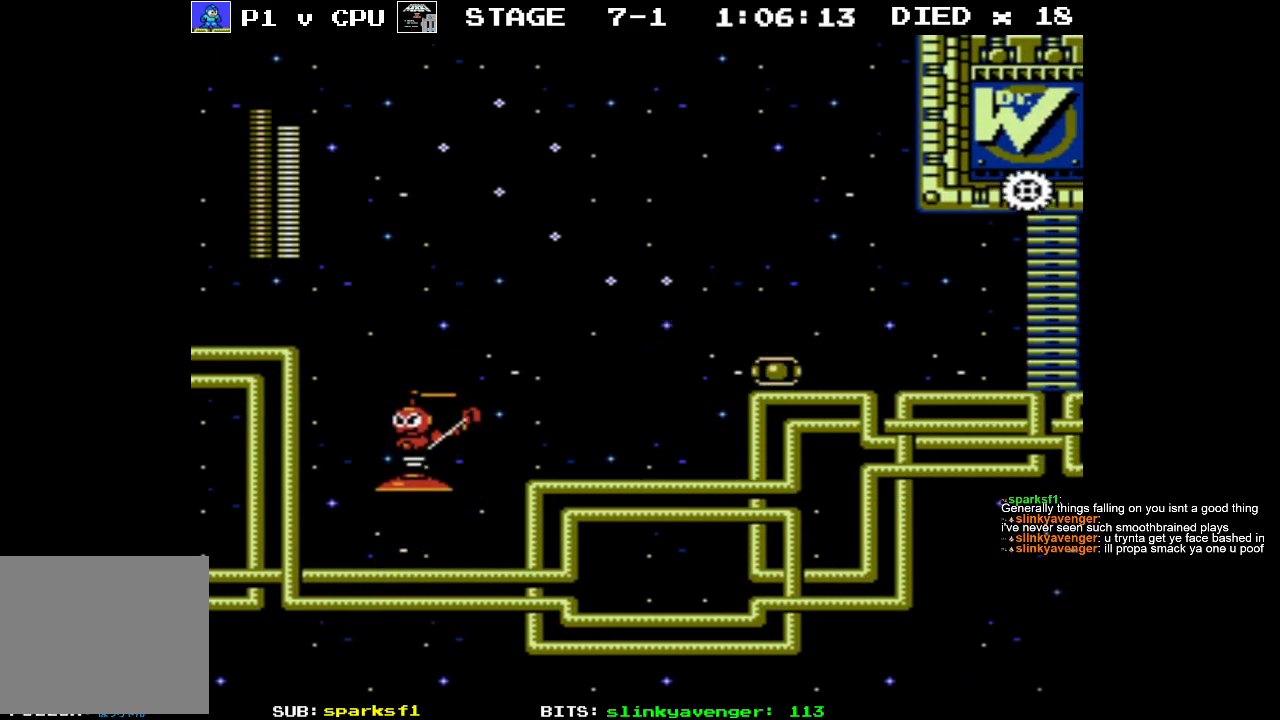
{"buttons": ["DPAD_RIGHT"], "events": [[83, "DPAD_UP", "up"], [150, "DPAD_RIGHT", "up"], [433, "DPAD_RIGHT", "down"]]}
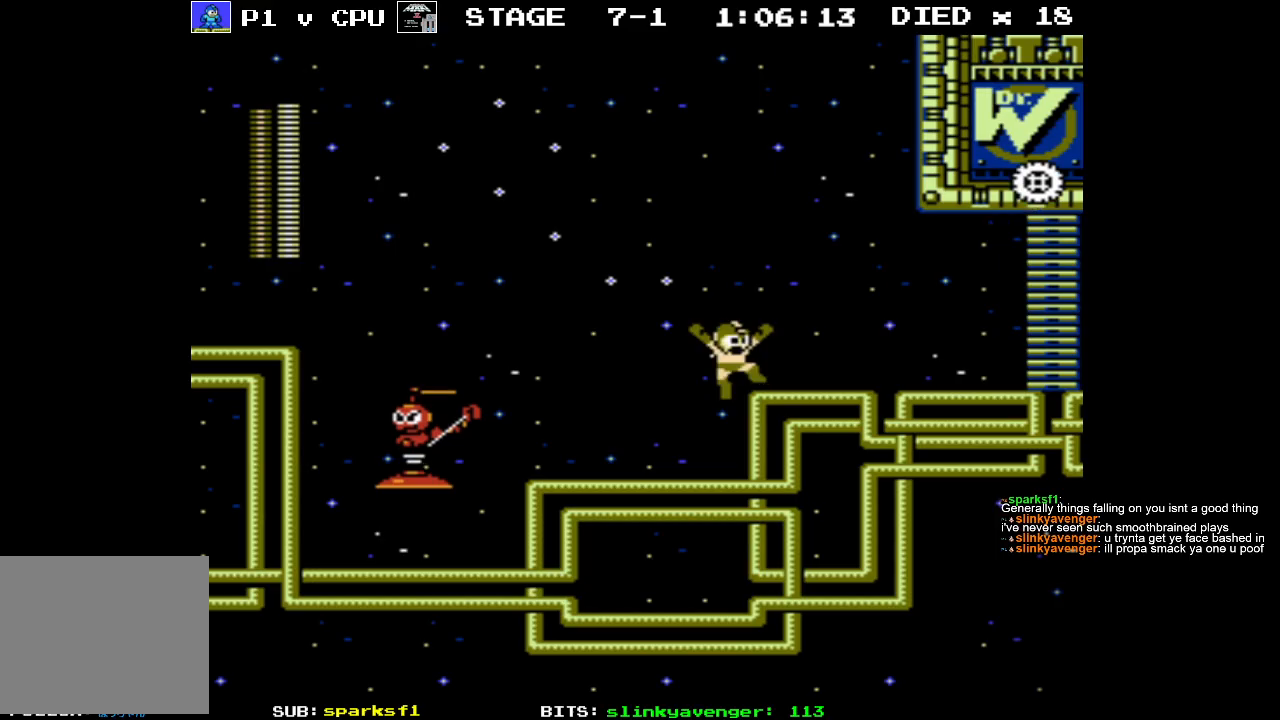
{"buttons": ["DPAD_RIGHT"], "events": []}
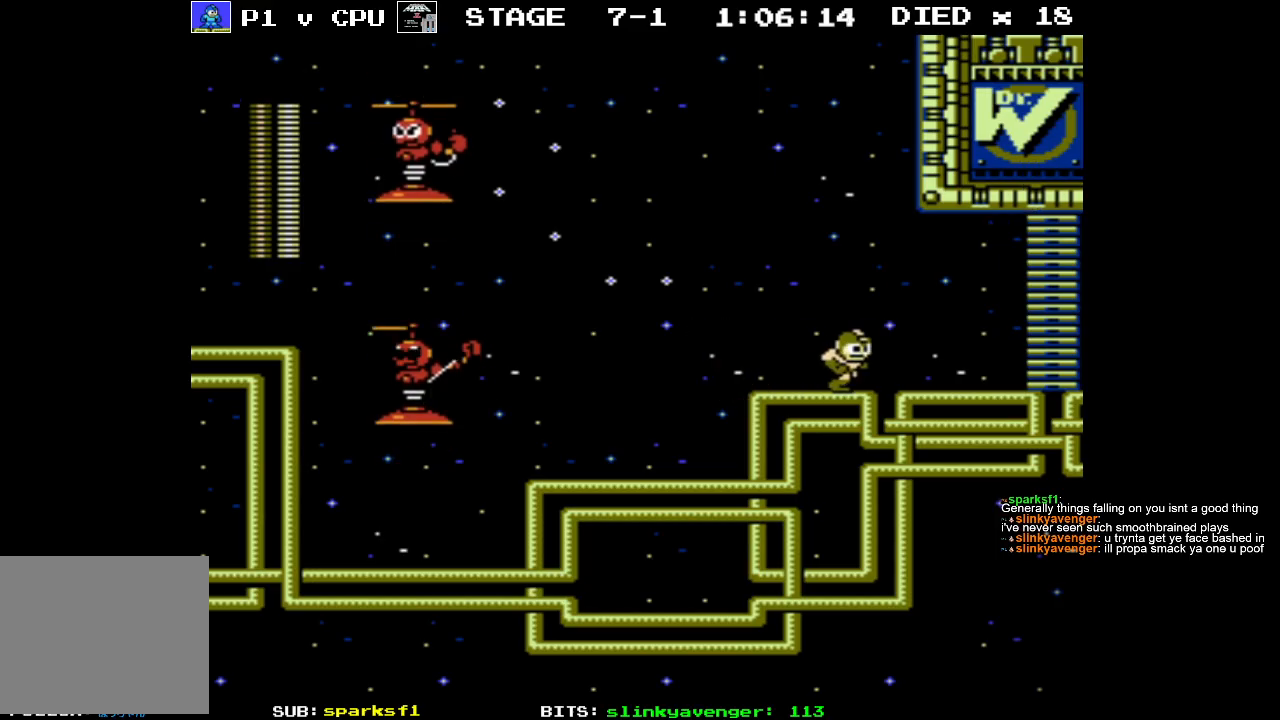
{"buttons": [], "events": [[333, "DPAD_RIGHT", "up"]]}
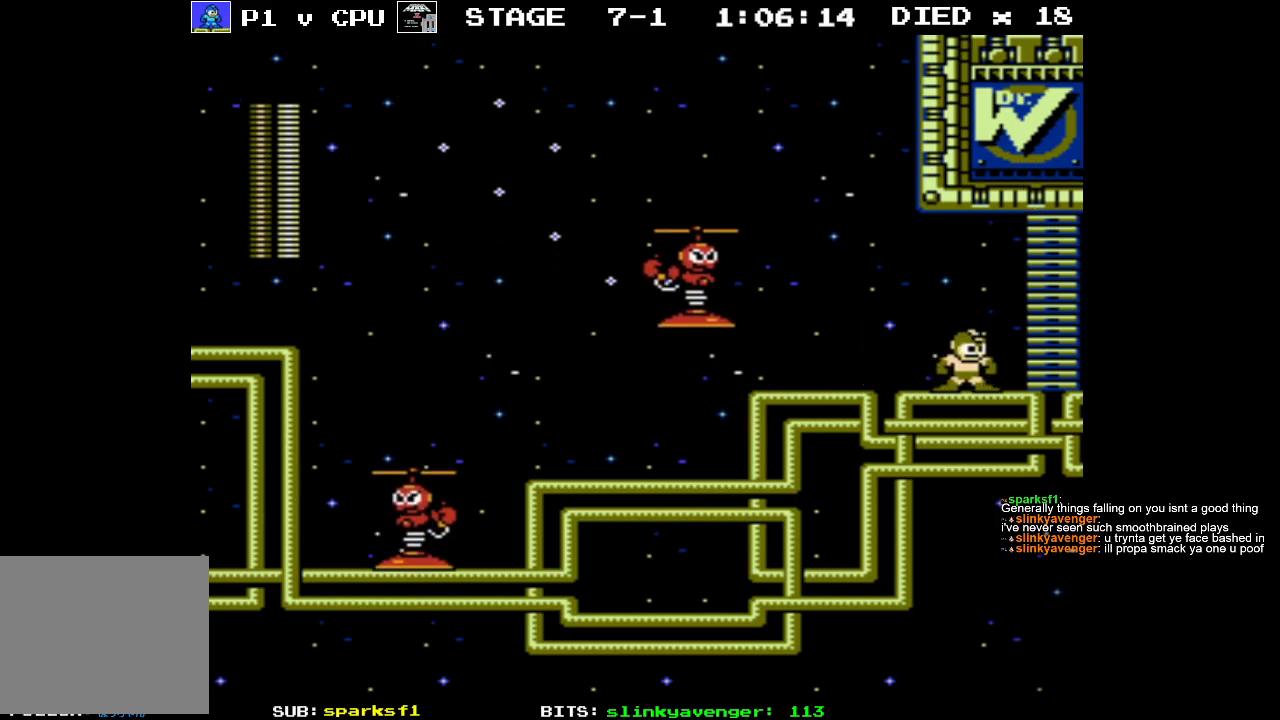
{"buttons": ["DPAD_RIGHT"], "events": [[133, "DPAD_RIGHT", "down"]]}
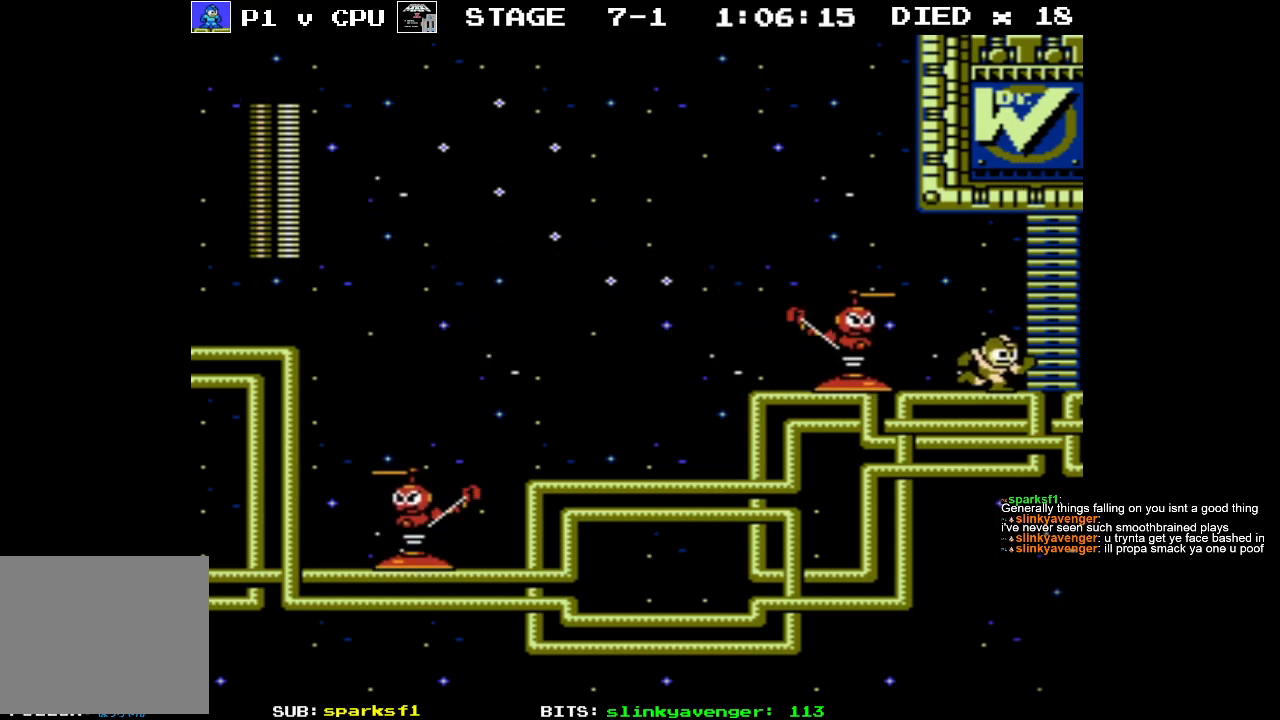
{"buttons": [], "events": [[183, "DPAD_RIGHT", "up"]]}
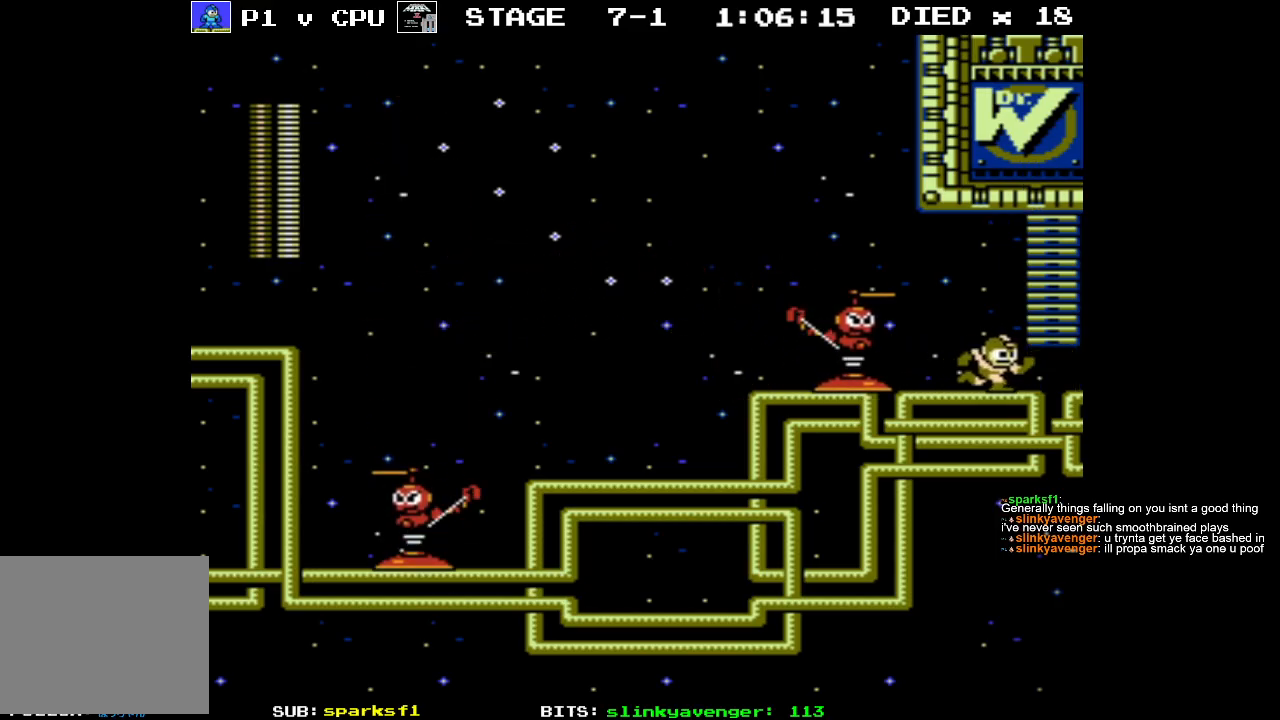
{"buttons": [], "events": []}
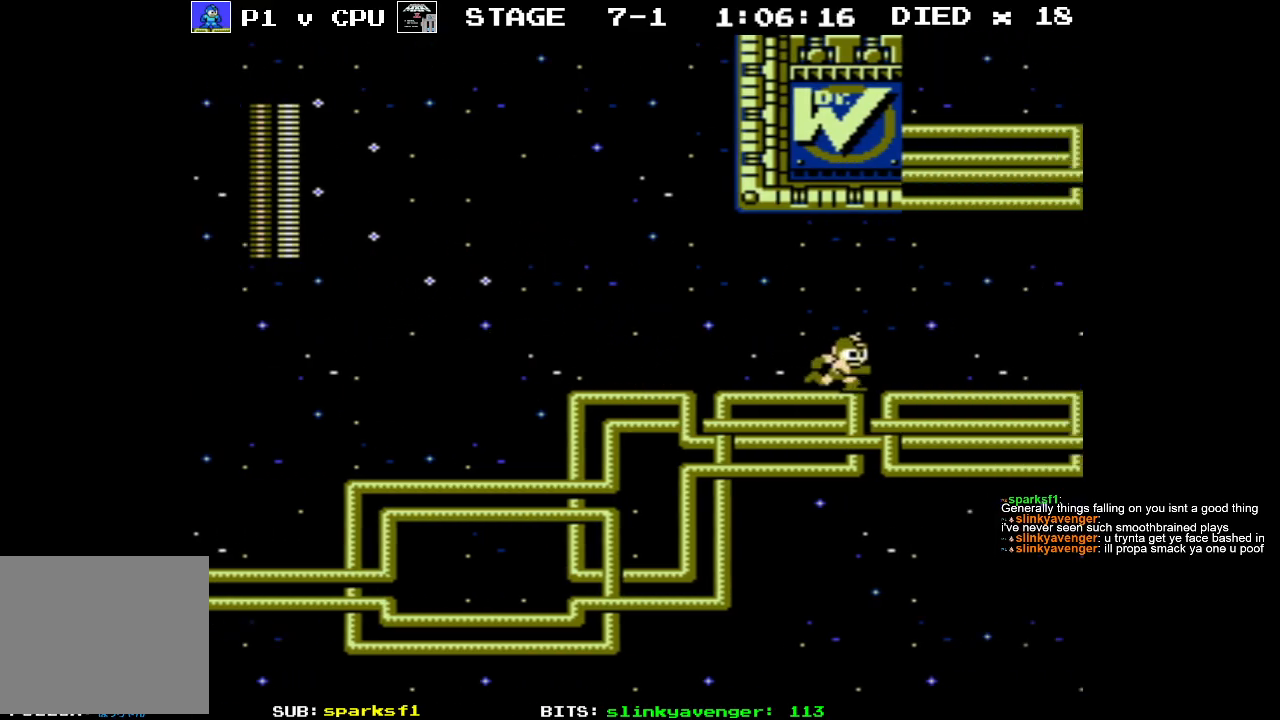
{"buttons": [], "events": []}
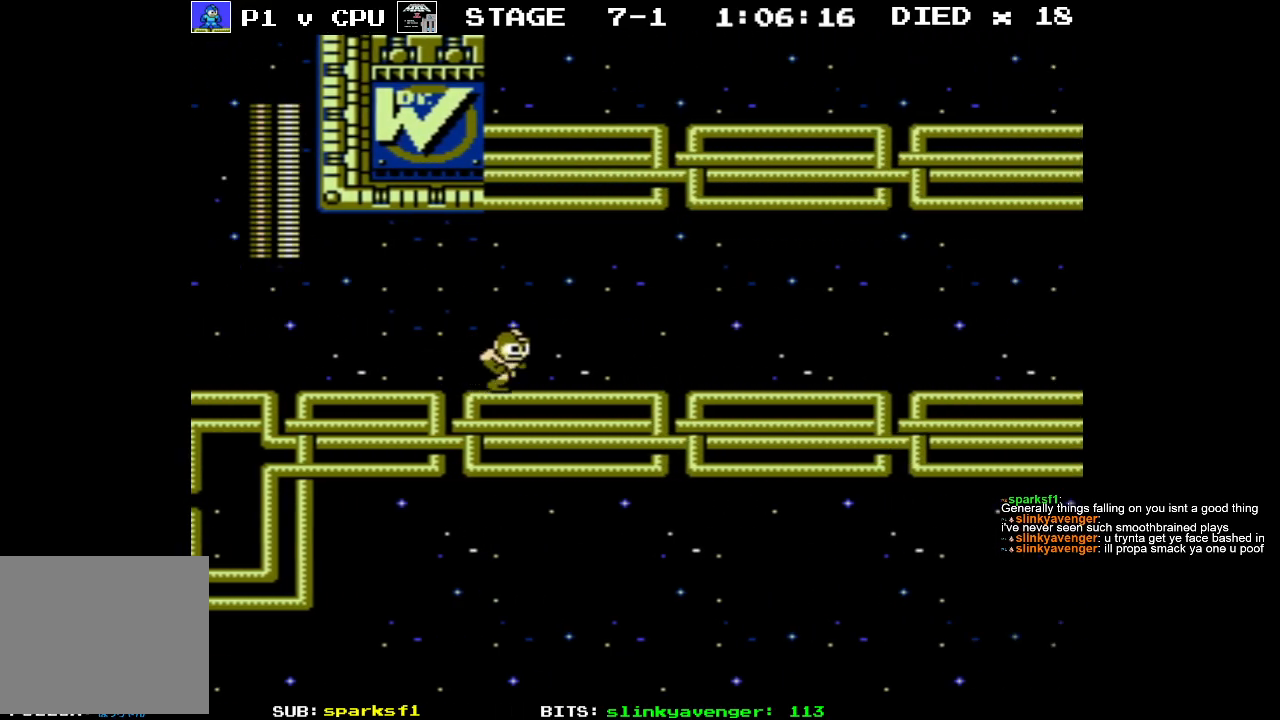
{"buttons": [], "events": []}
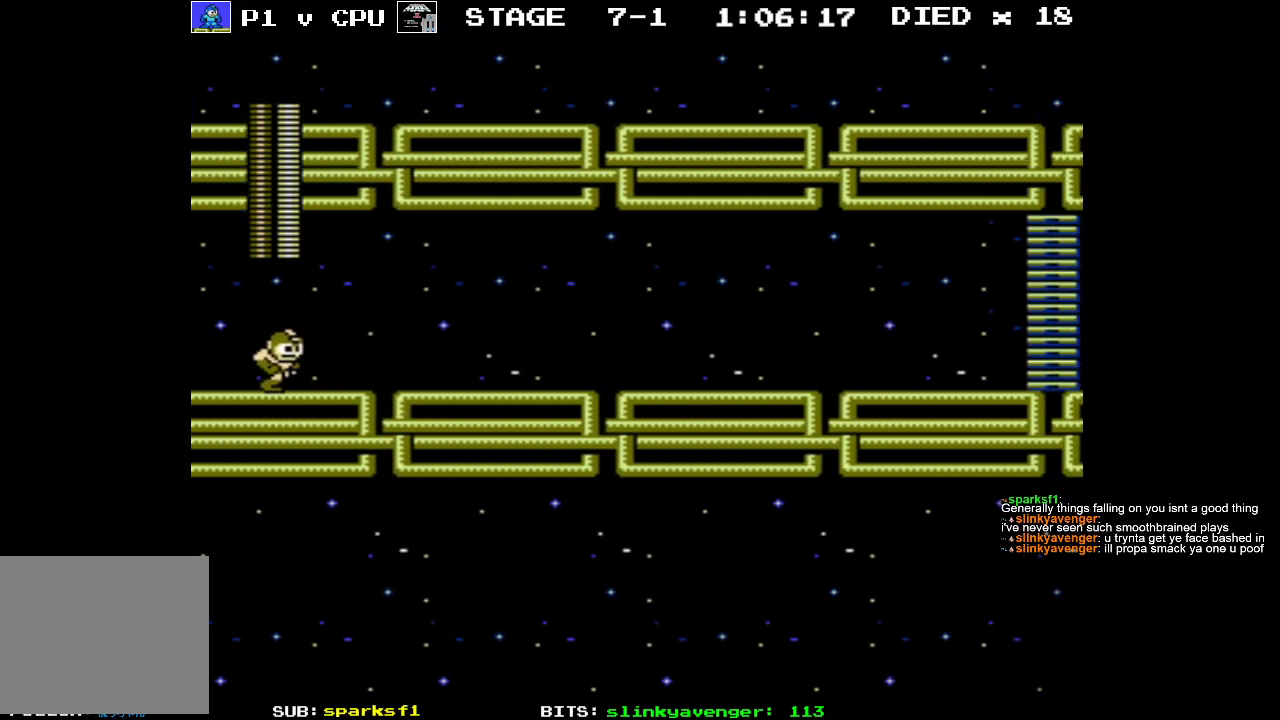
{"buttons": ["DPAD_RIGHT"], "events": [[367, "DPAD_RIGHT", "down"]]}
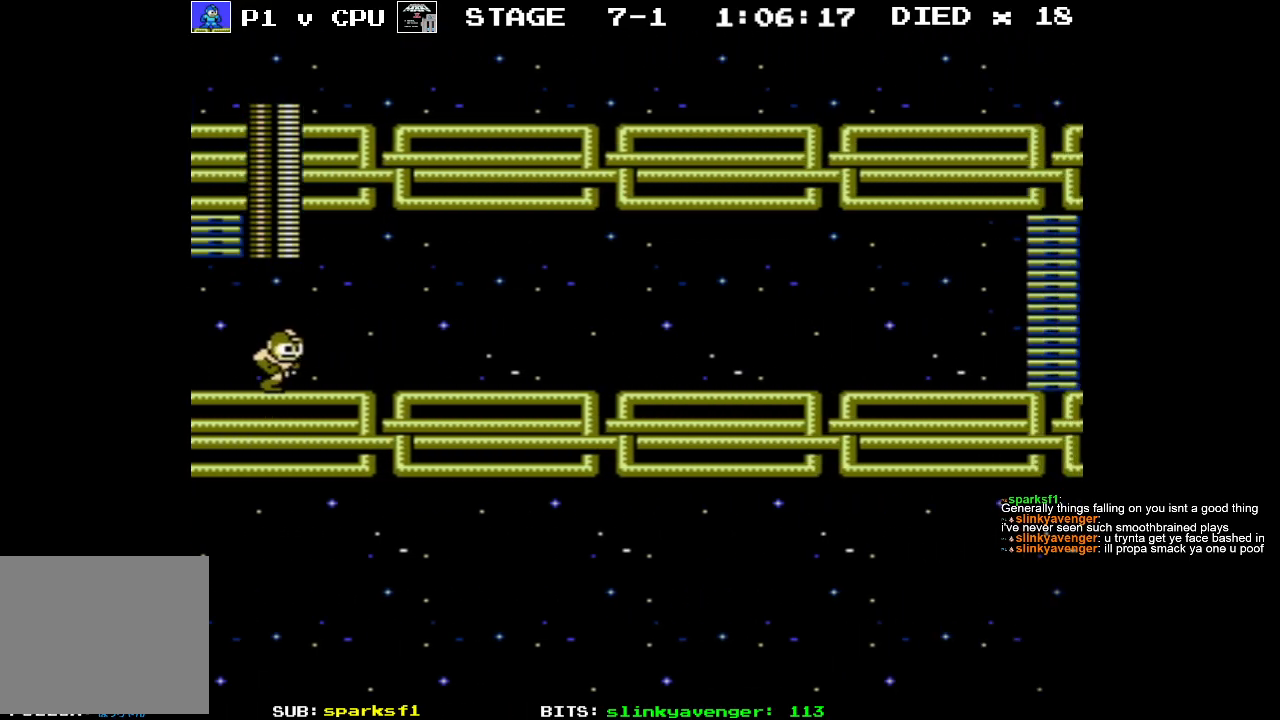
{"buttons": ["DPAD_RIGHT"], "events": []}
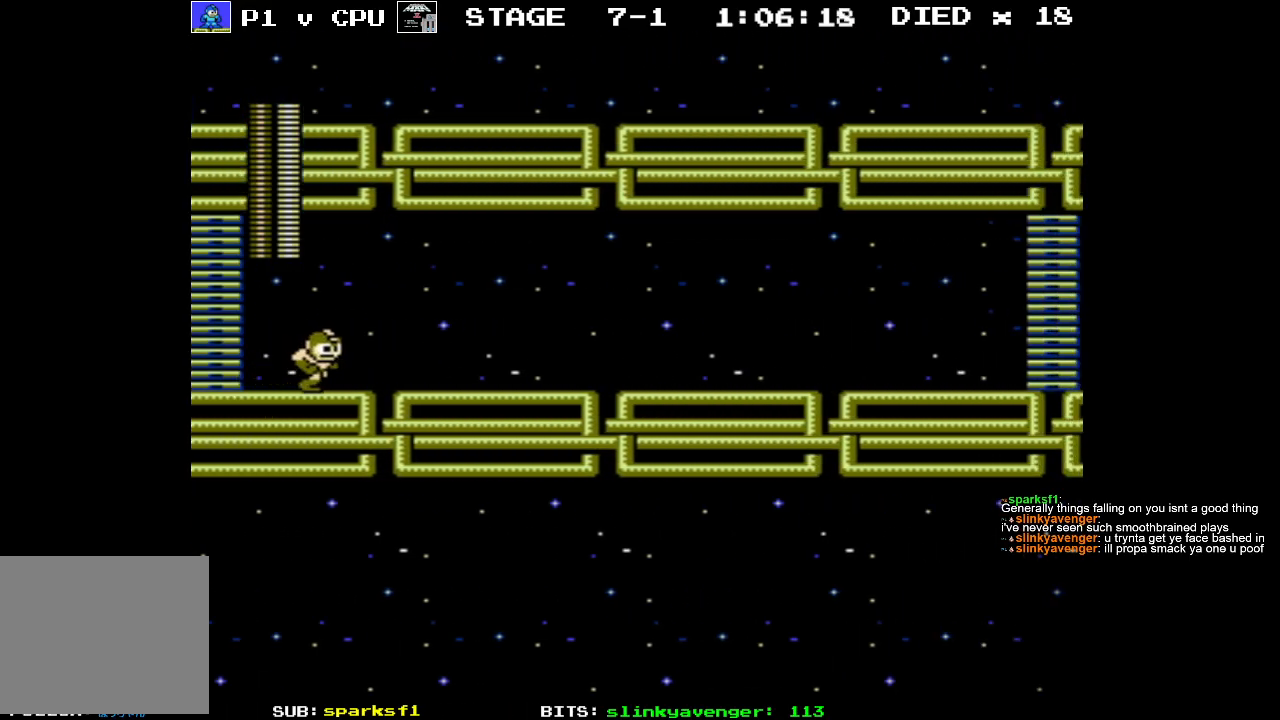
{"buttons": ["DPAD_RIGHT"], "events": []}
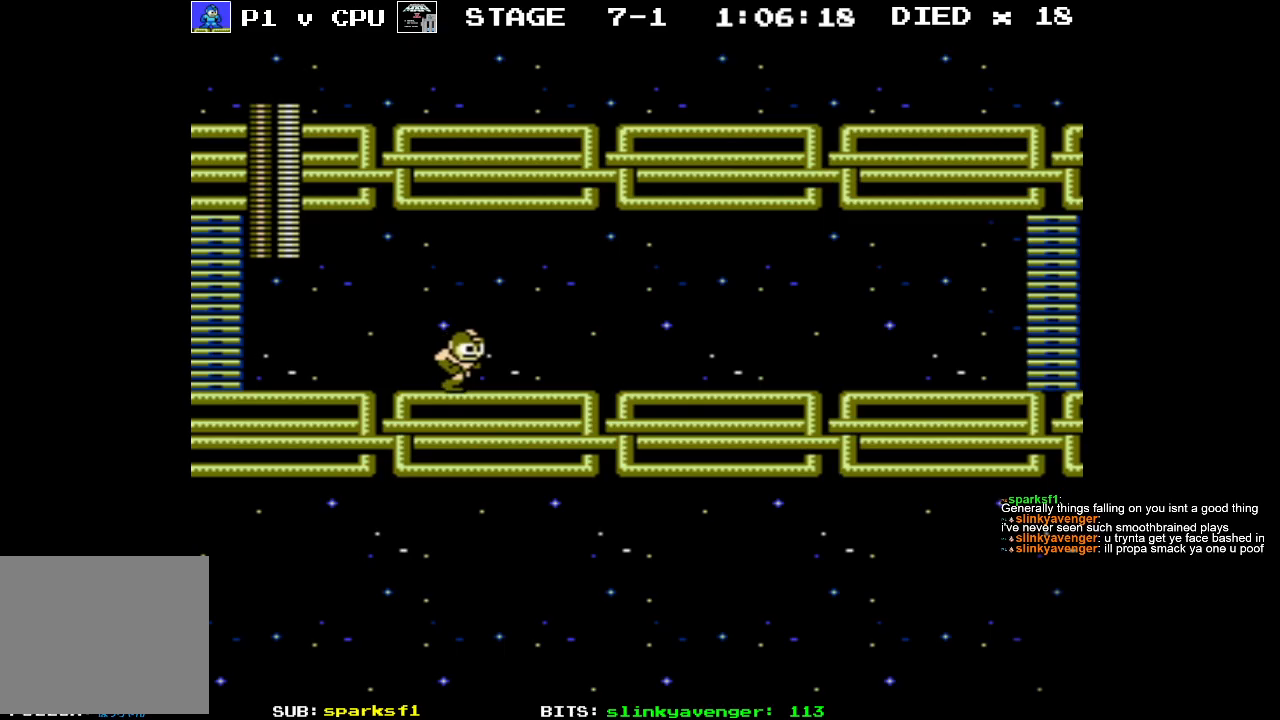
{"buttons": ["START"], "events": [[483, "START", "down"], [500, "DPAD_RIGHT", "up"]]}
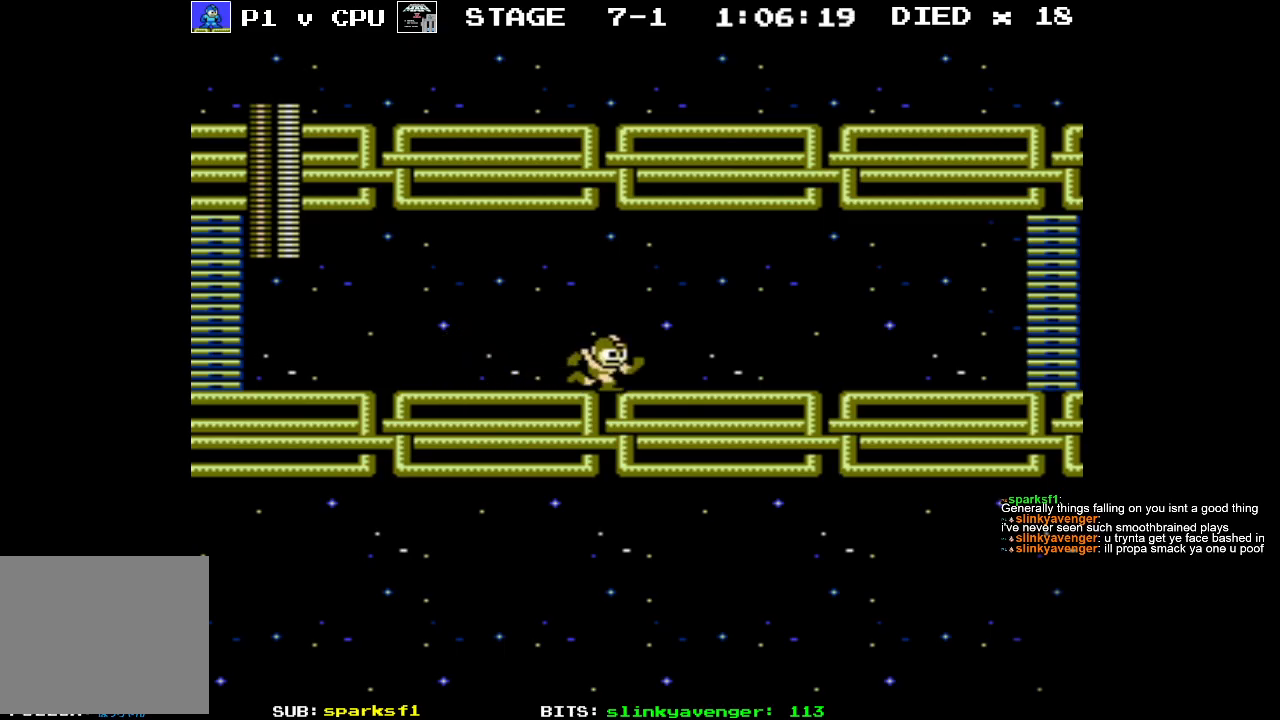
{"buttons": [], "events": [[117, "START", "up"]]}